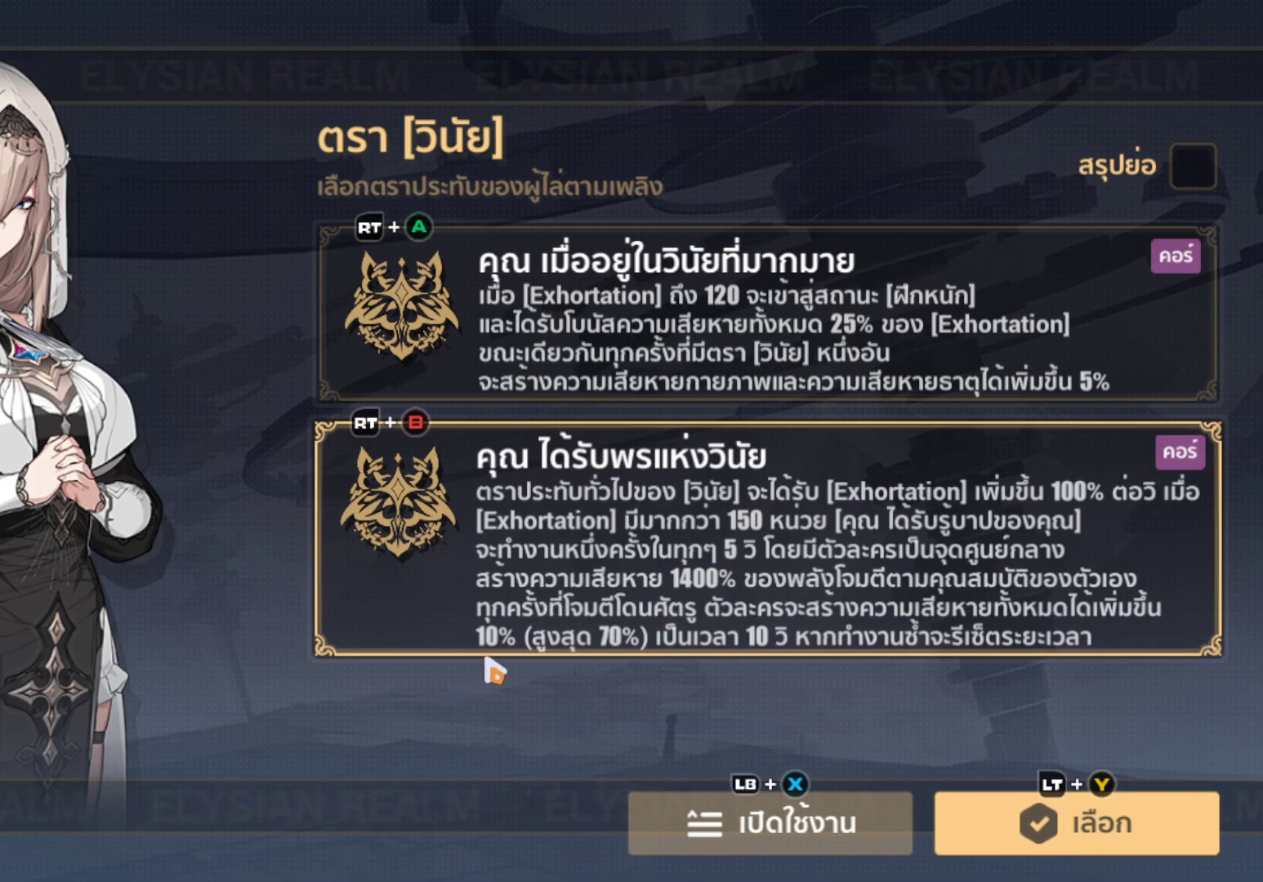
Gameplay with a controller (Xbox layout); each line is a JSON object with the inputs held at the frame after it. "events" lists button and stick changes between this image and that frame as [ms after this image, input, new state], when the widget could be followed in between.
{"buttons": [], "left_stick": "left", "right_stick": "center", "events": [[133, "left_stick", "center"], [417, "left_stick", "left"]]}
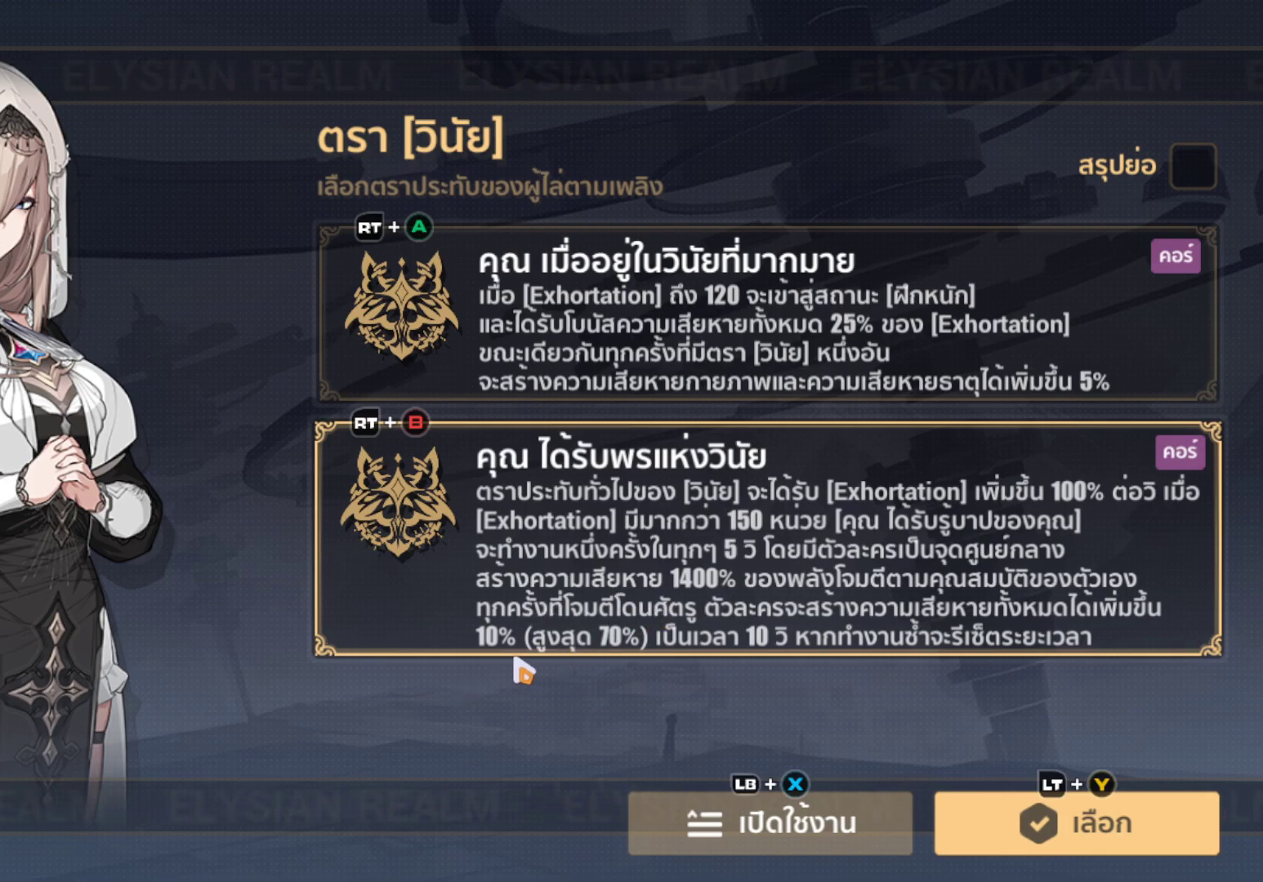
{"buttons": [], "left_stick": "left", "right_stick": "center", "events": [[33, "left_stick", "center"], [150, "left_stick", "right"], [283, "left_stick", "center"], [417, "left_stick", "left"]]}
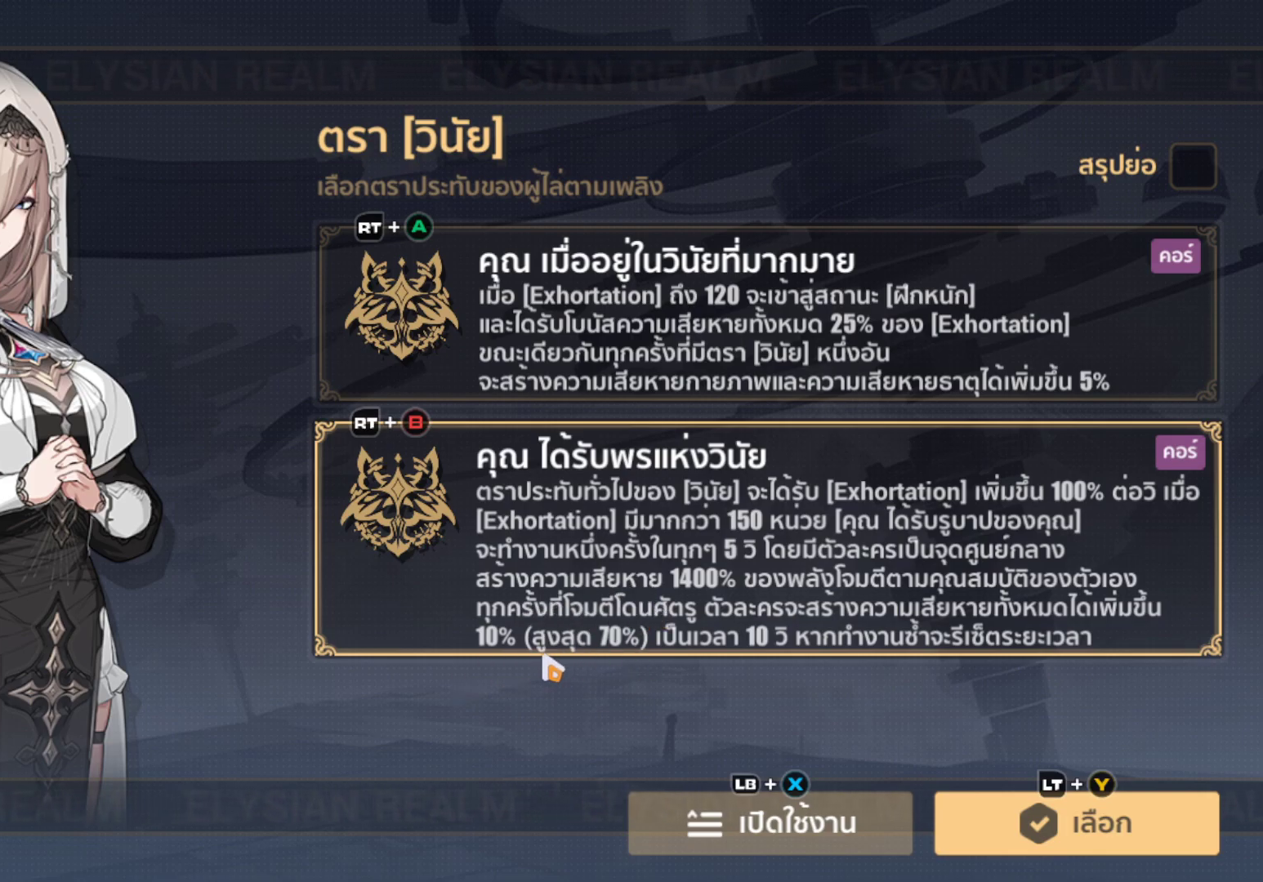
{"buttons": [], "left_stick": "center", "right_stick": "center", "events": [[67, "left_stick", "center"], [250, "left_stick", "right"], [383, "left_stick", "center"]]}
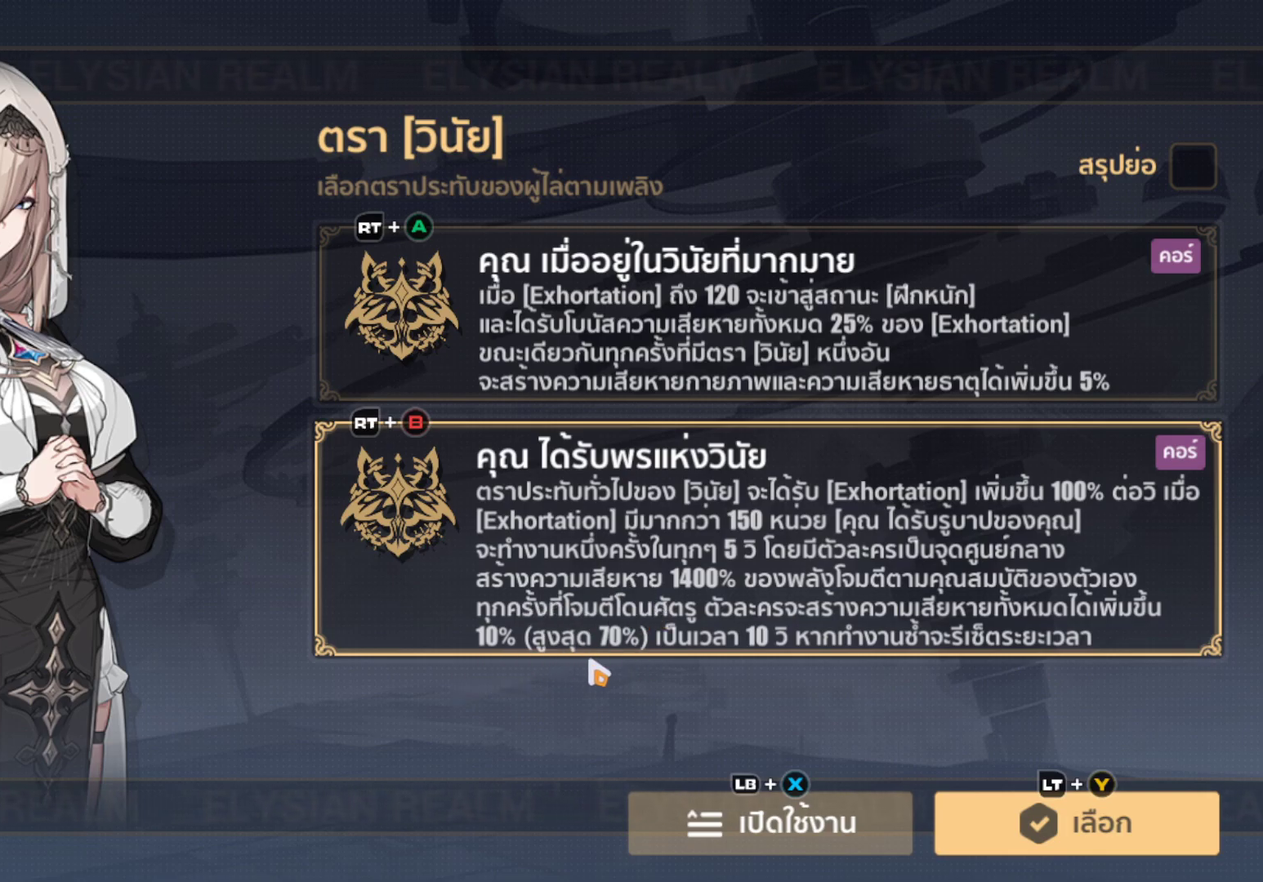
{"buttons": [], "left_stick": "center", "right_stick": "center", "events": [[33, "left_stick", "right"], [117, "left_stick", "center"], [283, "left_stick", "right"], [417, "left_stick", "center"]]}
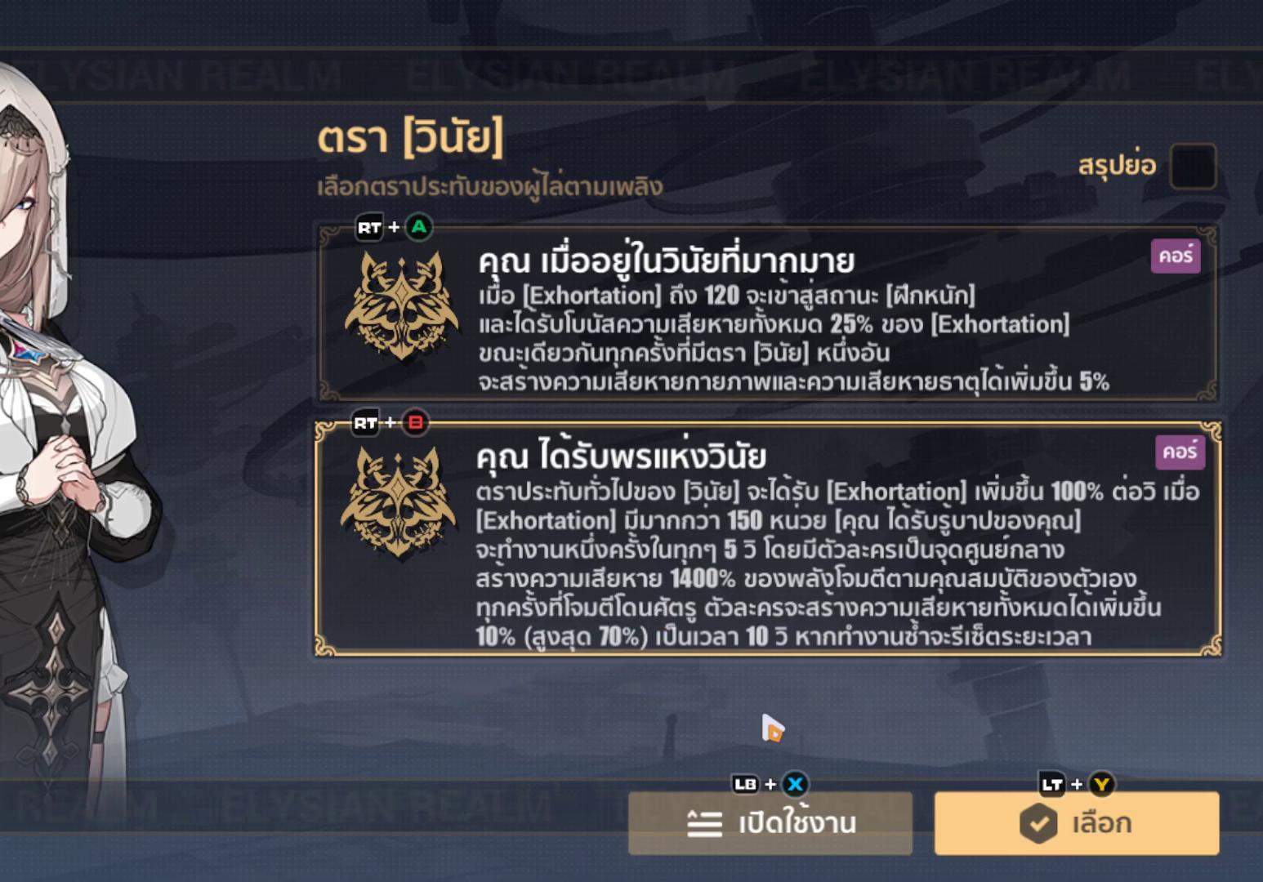
{"buttons": [], "left_stick": "down-right", "right_stick": "center", "events": [[17, "left_stick", "up"], [150, "left_stick", "center"], [200, "B", "down"], [283, "B", "up"], [333, "left_stick", "down-right"]]}
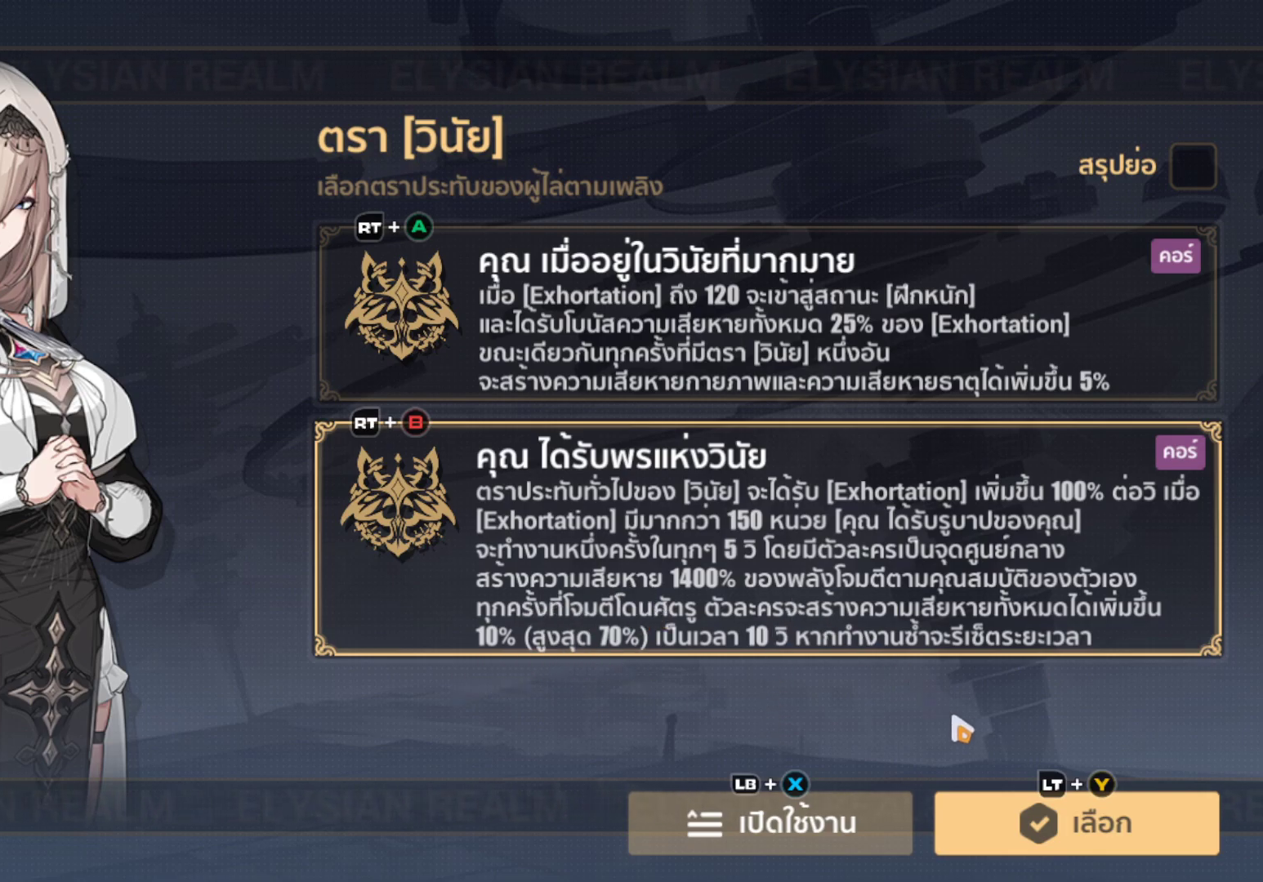
{"buttons": [], "left_stick": "up", "right_stick": "center", "events": [[117, "B", "down"], [150, "left_stick", "center"], [217, "B", "up"], [450, "left_stick", "up"]]}
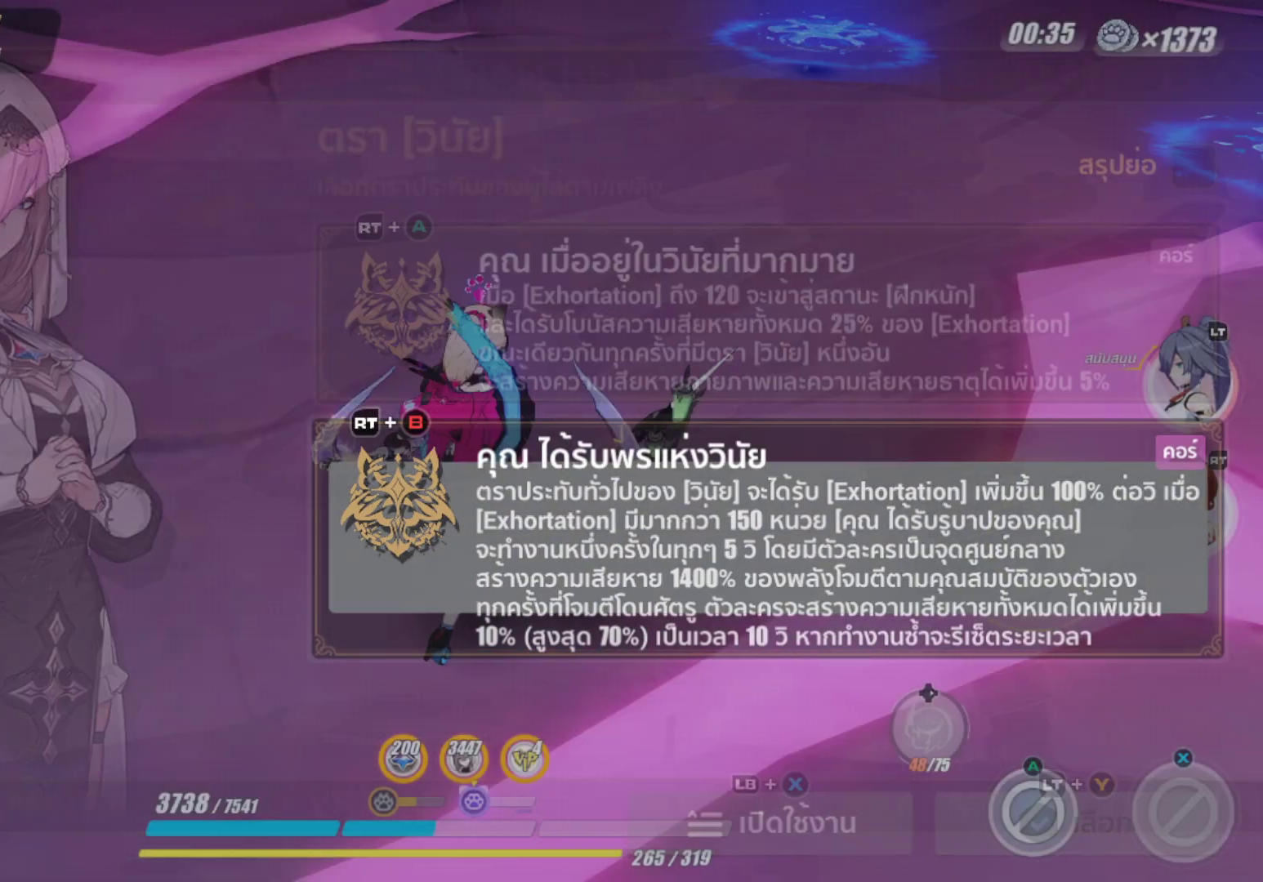
{"buttons": [], "left_stick": "up", "right_stick": "center", "events": [[183, "right_stick", "right"], [500, "right_stick", "center"]]}
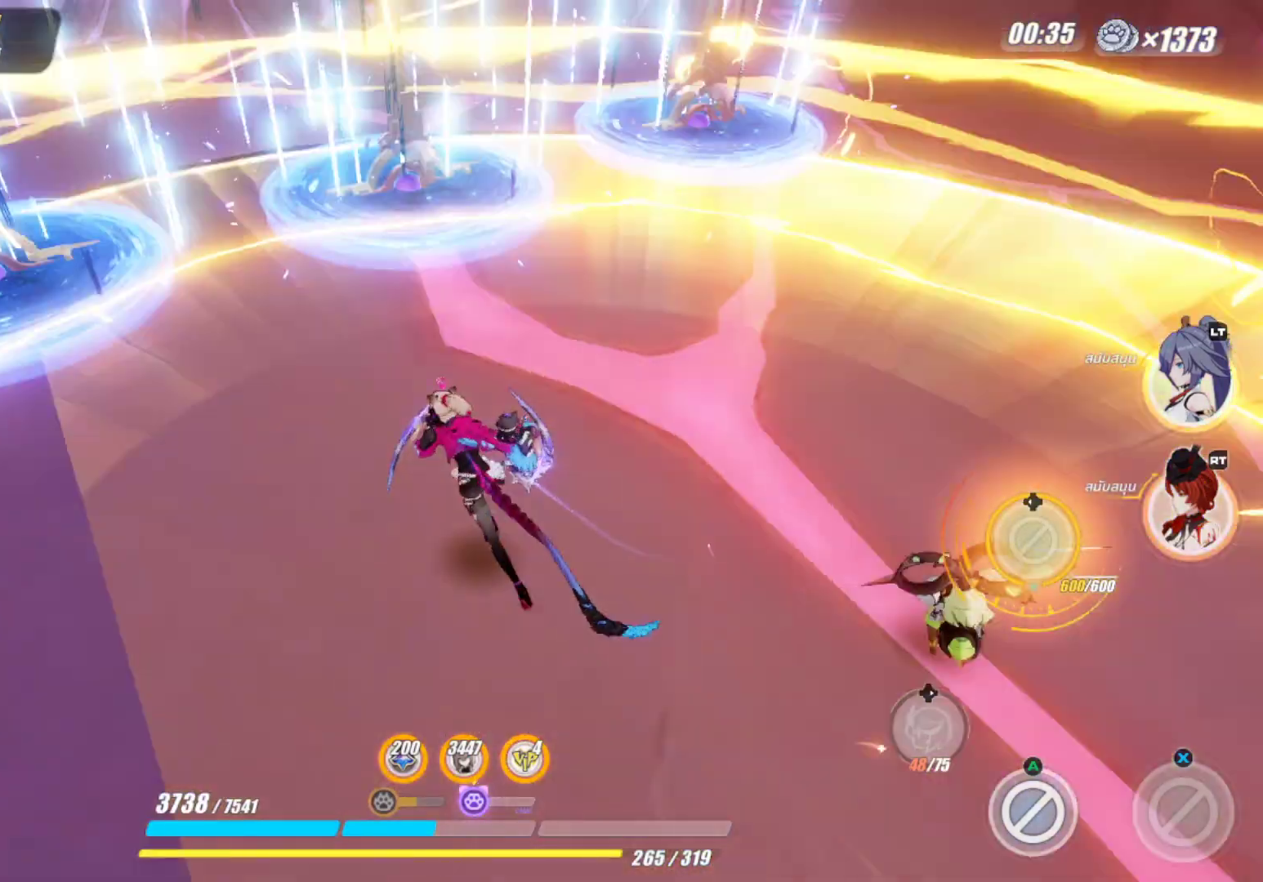
{"buttons": [], "left_stick": "down-left", "right_stick": "up-left", "events": [[17, "left_stick", "up-left"], [267, "left_stick", "left"], [267, "right_stick", "up-left"], [400, "left_stick", "down-left"]]}
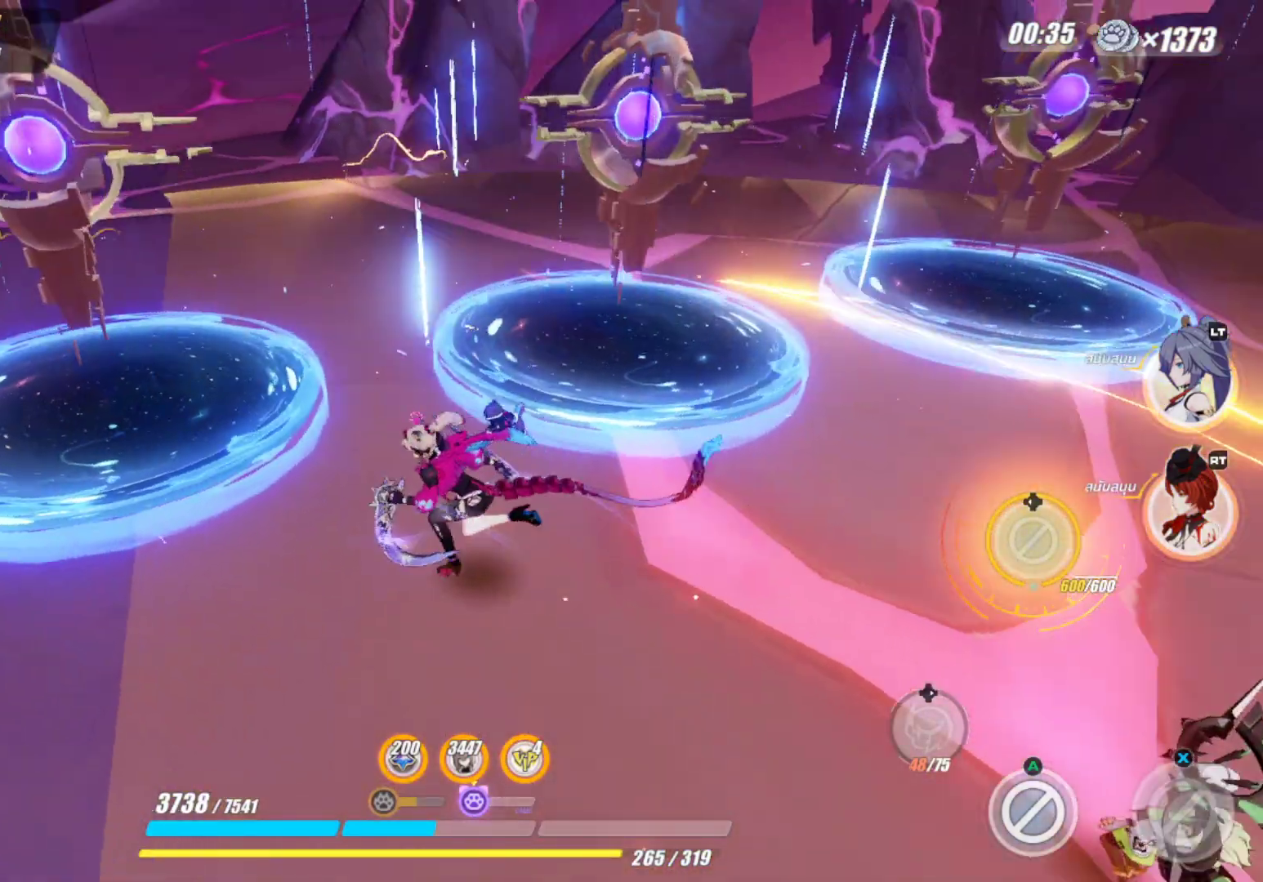
{"buttons": [], "left_stick": "down", "right_stick": "center", "events": [[83, "right_stick", "center"], [317, "left_stick", "down"]]}
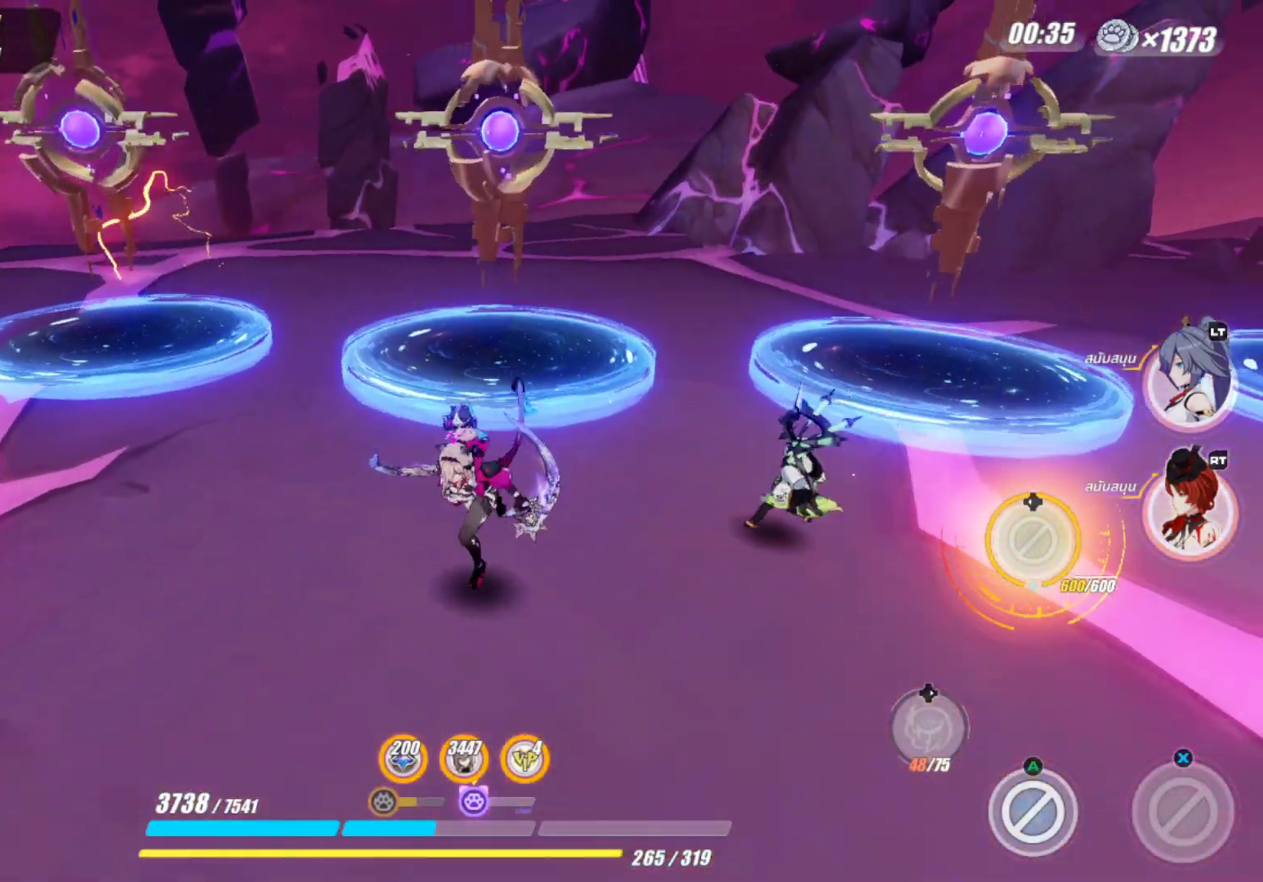
{"buttons": [], "left_stick": "up", "right_stick": "center", "events": [[83, "right_stick", "up-right"], [200, "right_stick", "center"], [483, "left_stick", "up"]]}
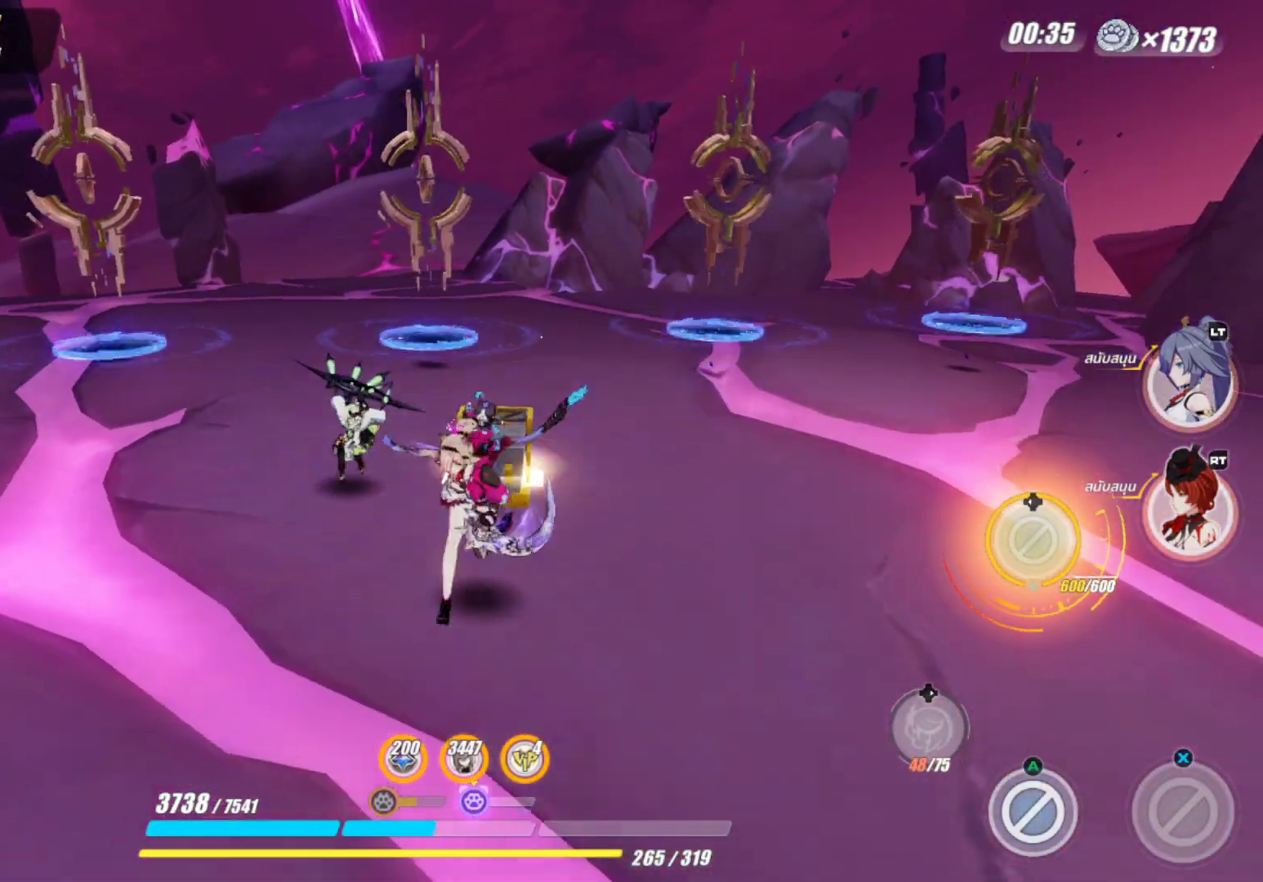
{"buttons": [], "left_stick": "center", "right_stick": "center", "events": [[317, "left_stick", "center"]]}
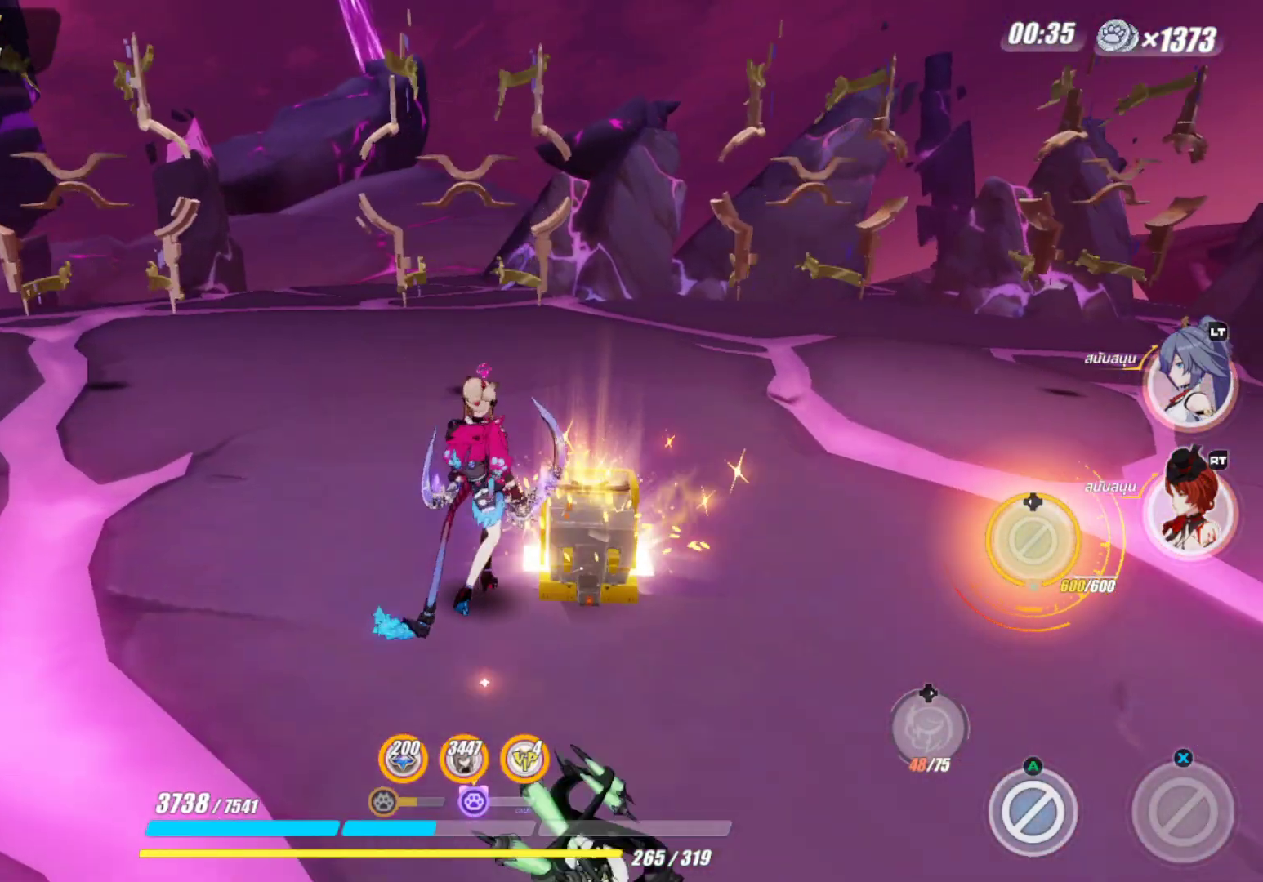
{"buttons": [], "left_stick": "center", "right_stick": "center", "events": [[100, "right_stick", "right"], [217, "right_stick", "center"]]}
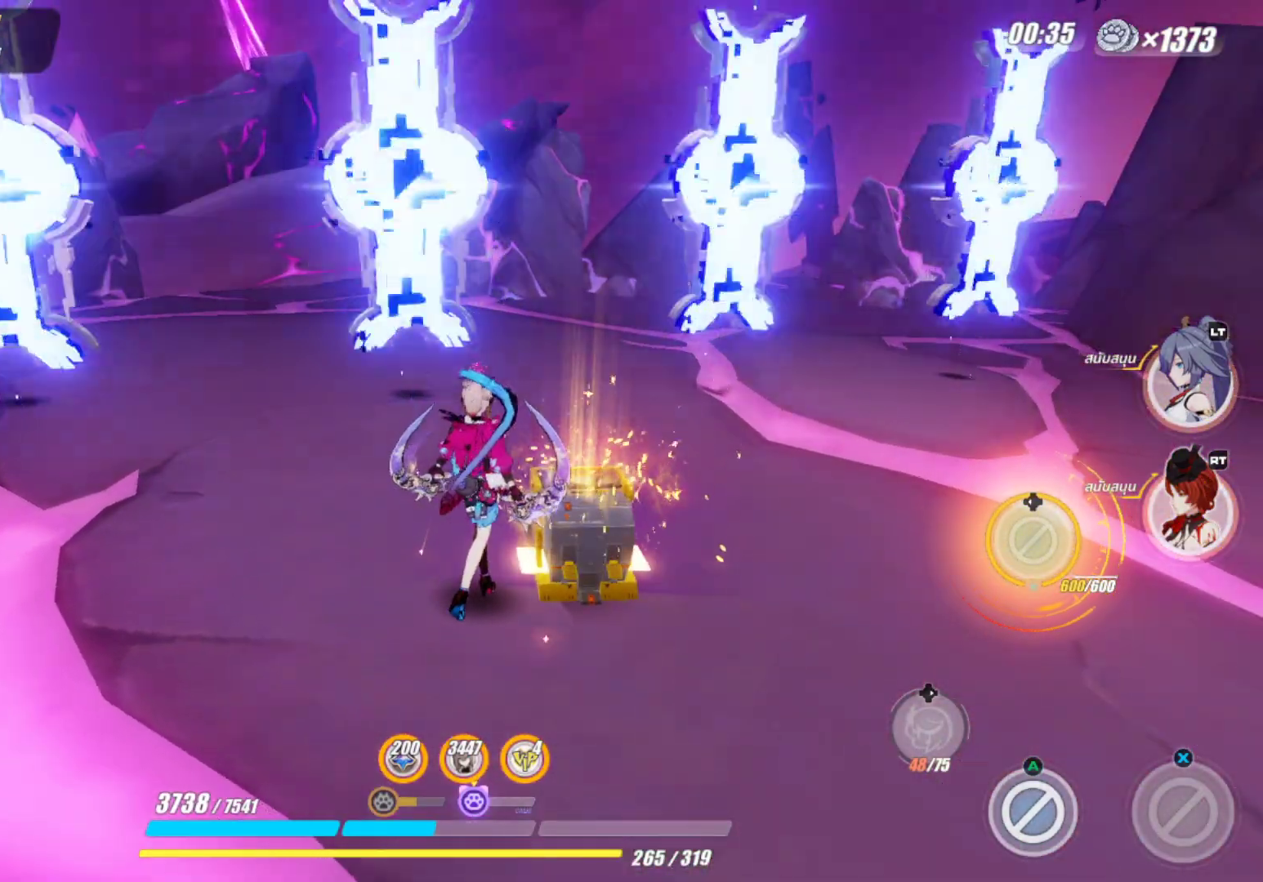
{"buttons": [], "left_stick": "center", "right_stick": "center", "events": []}
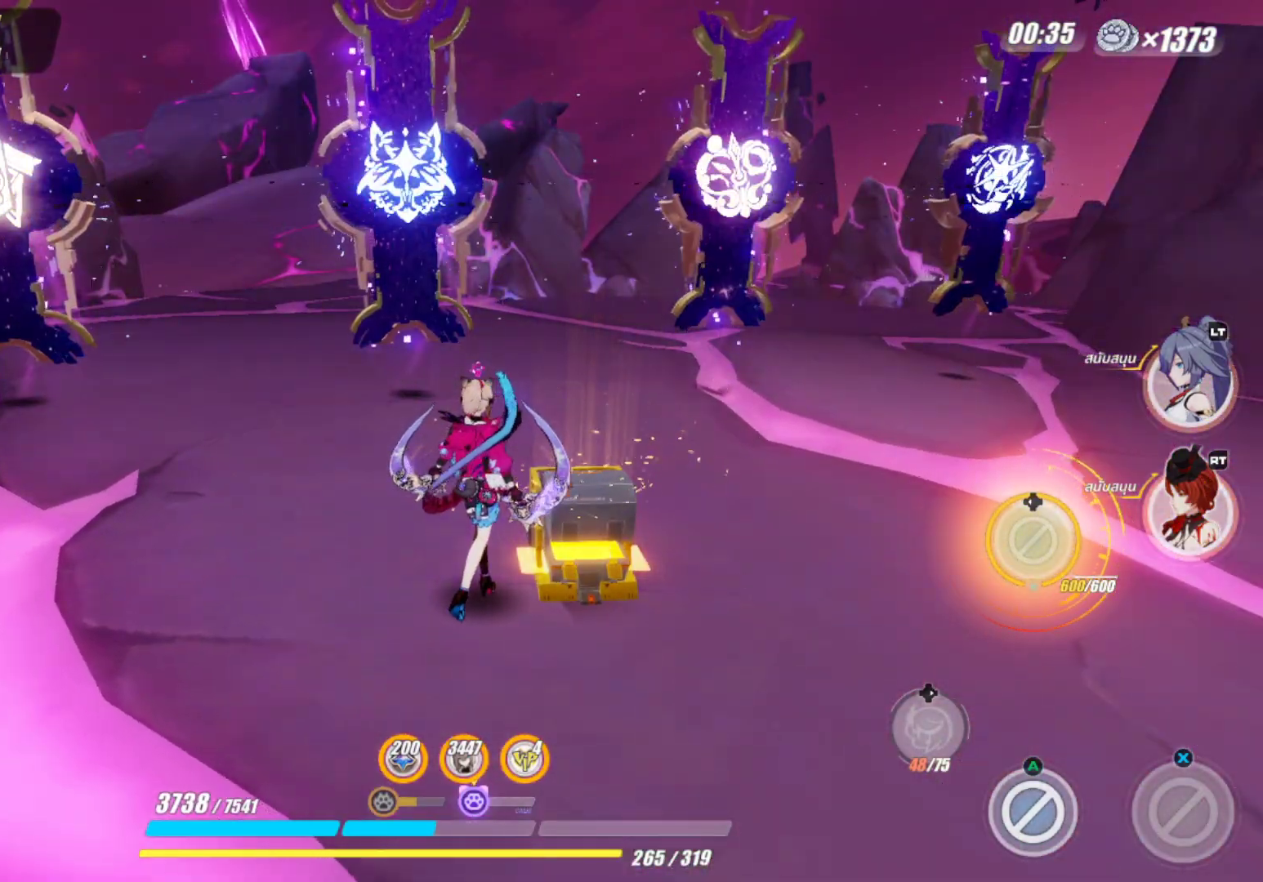
{"buttons": [], "left_stick": "center", "right_stick": "center", "events": []}
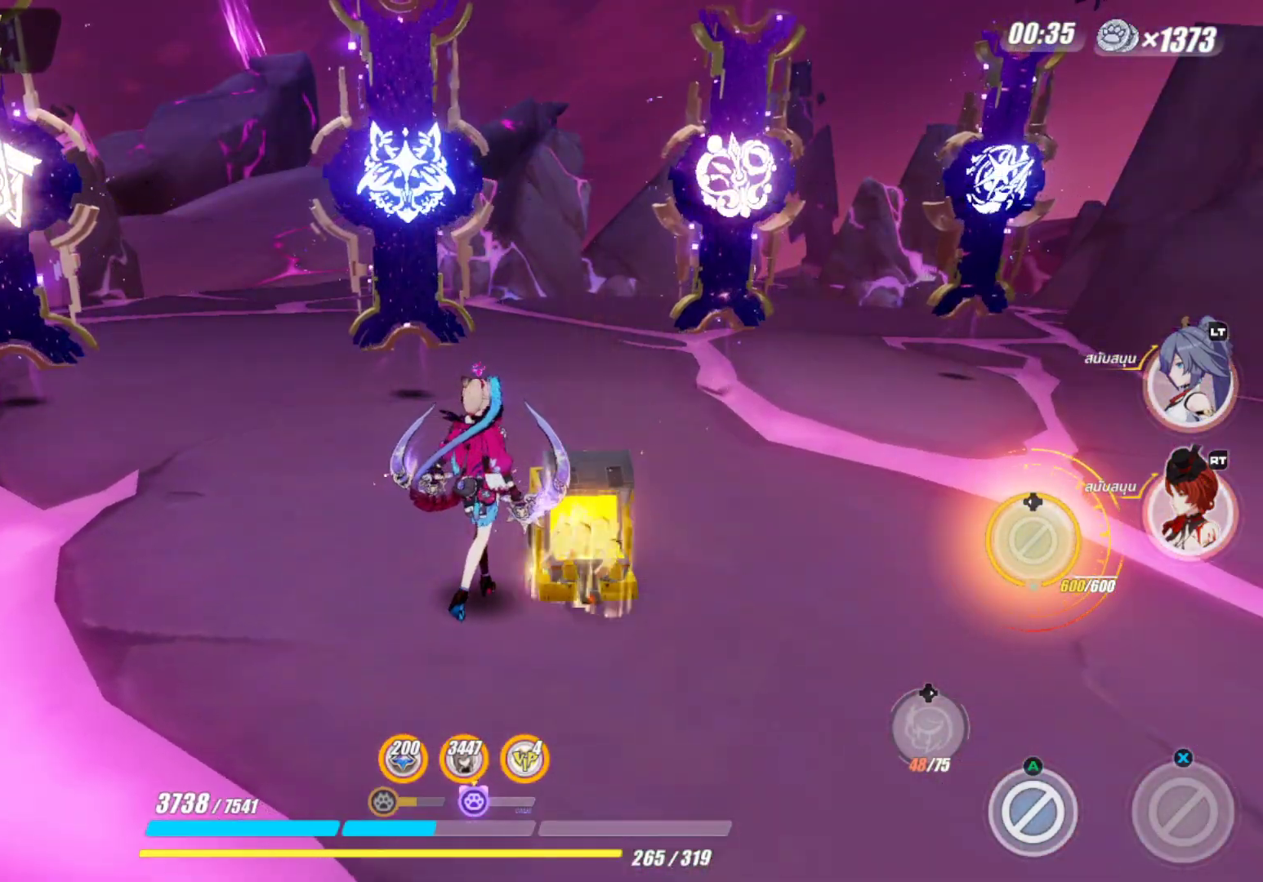
{"buttons": [], "left_stick": "center", "right_stick": "center", "events": [[167, "right_stick", "left"], [267, "right_stick", "center"]]}
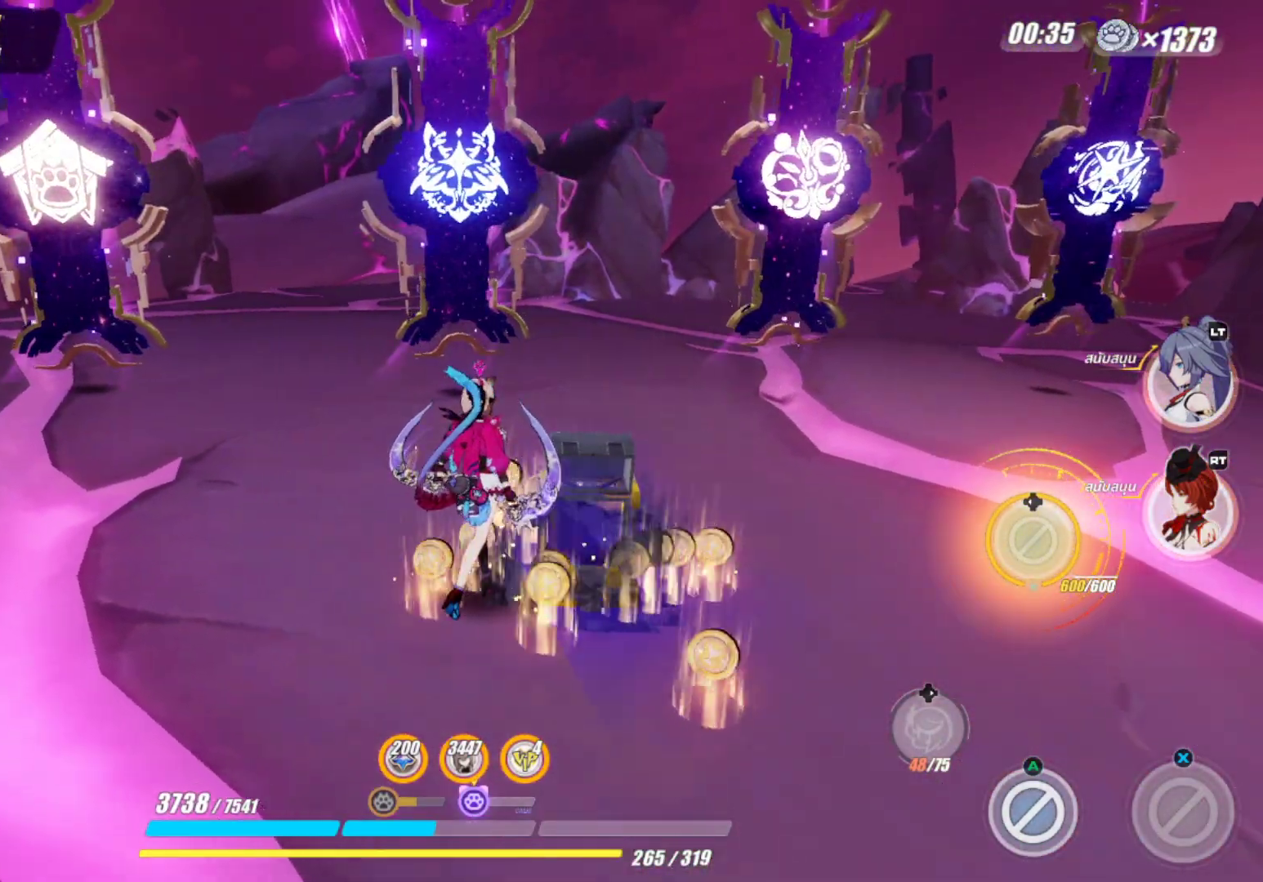
{"buttons": [], "left_stick": "center", "right_stick": "center", "events": []}
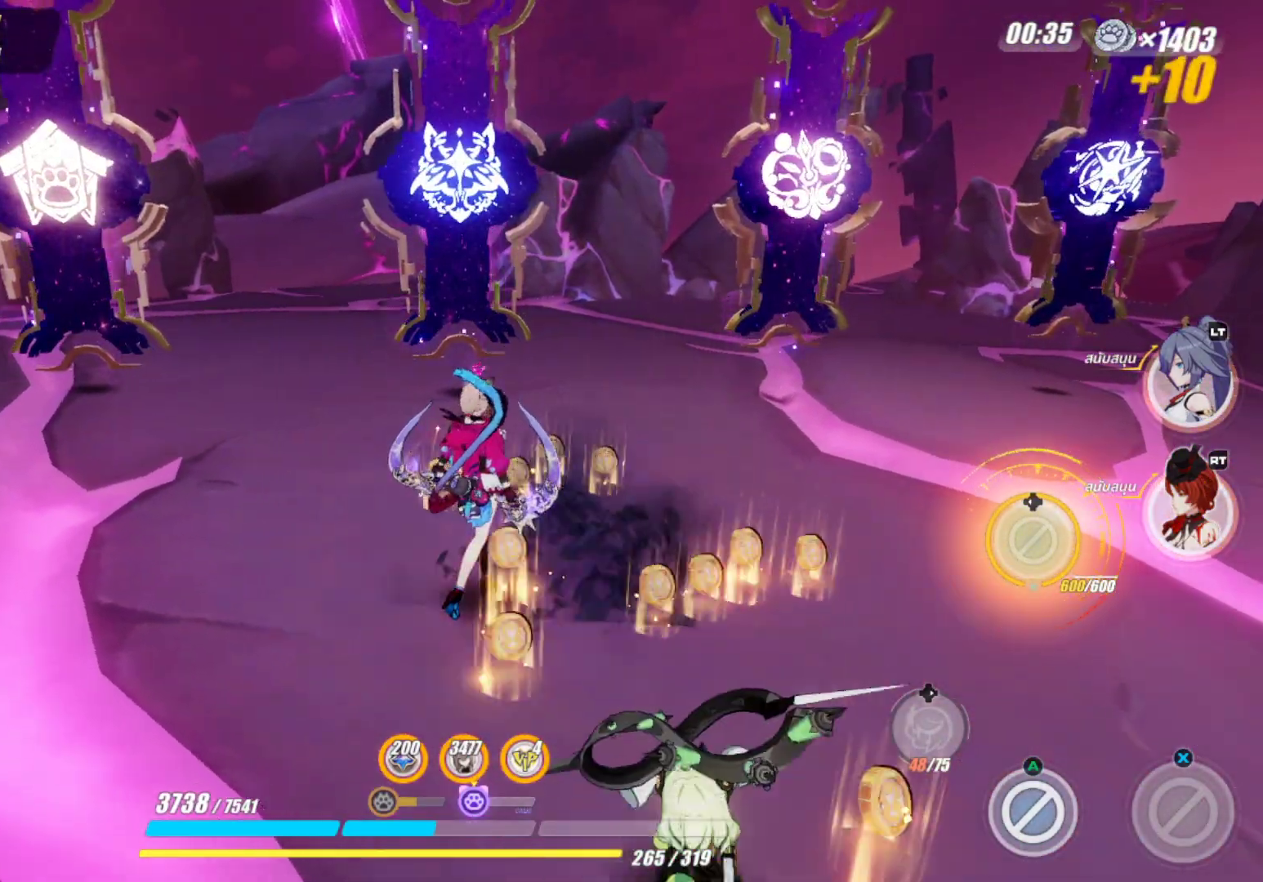
{"buttons": [], "left_stick": "center", "right_stick": "center", "events": []}
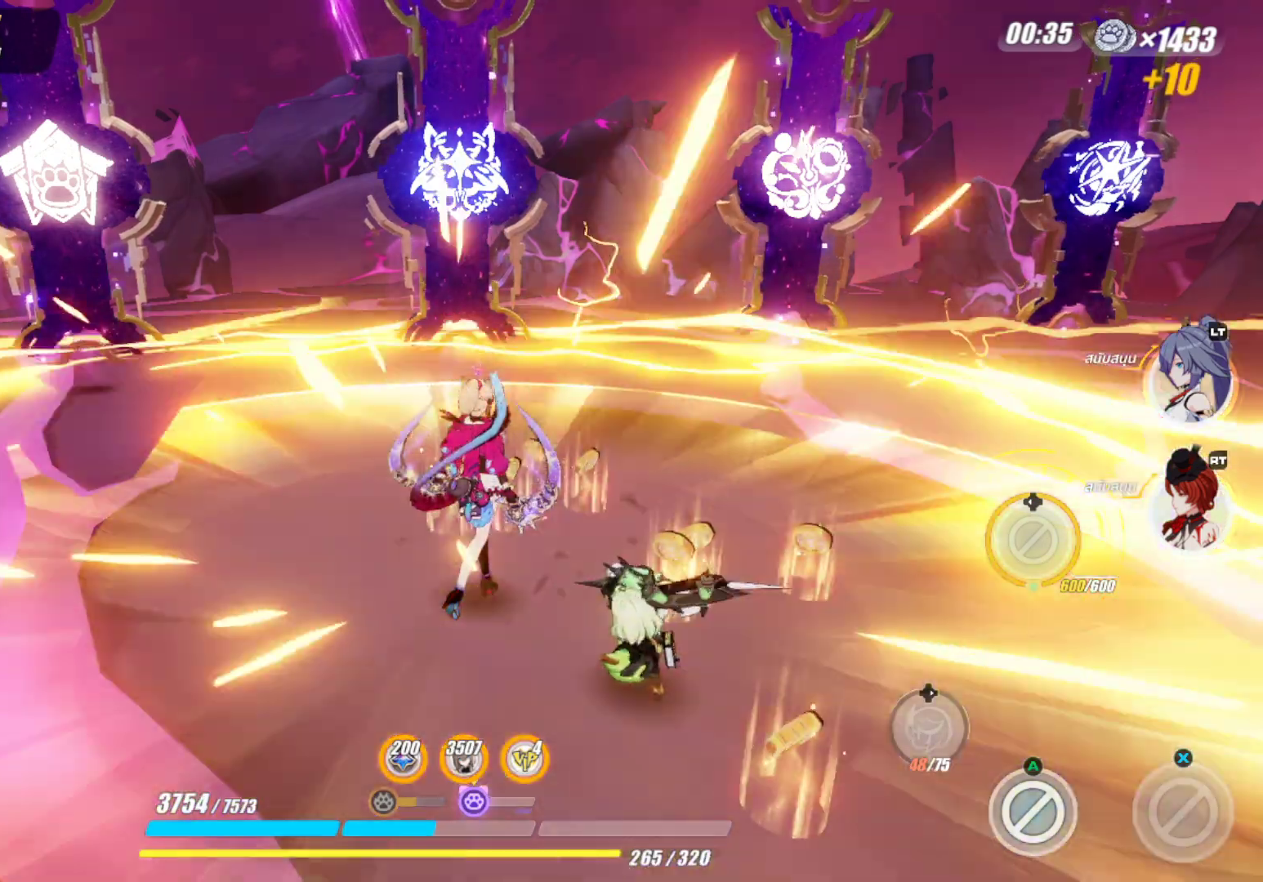
{"buttons": [], "left_stick": "left", "right_stick": "center", "events": [[150, "left_stick", "left"]]}
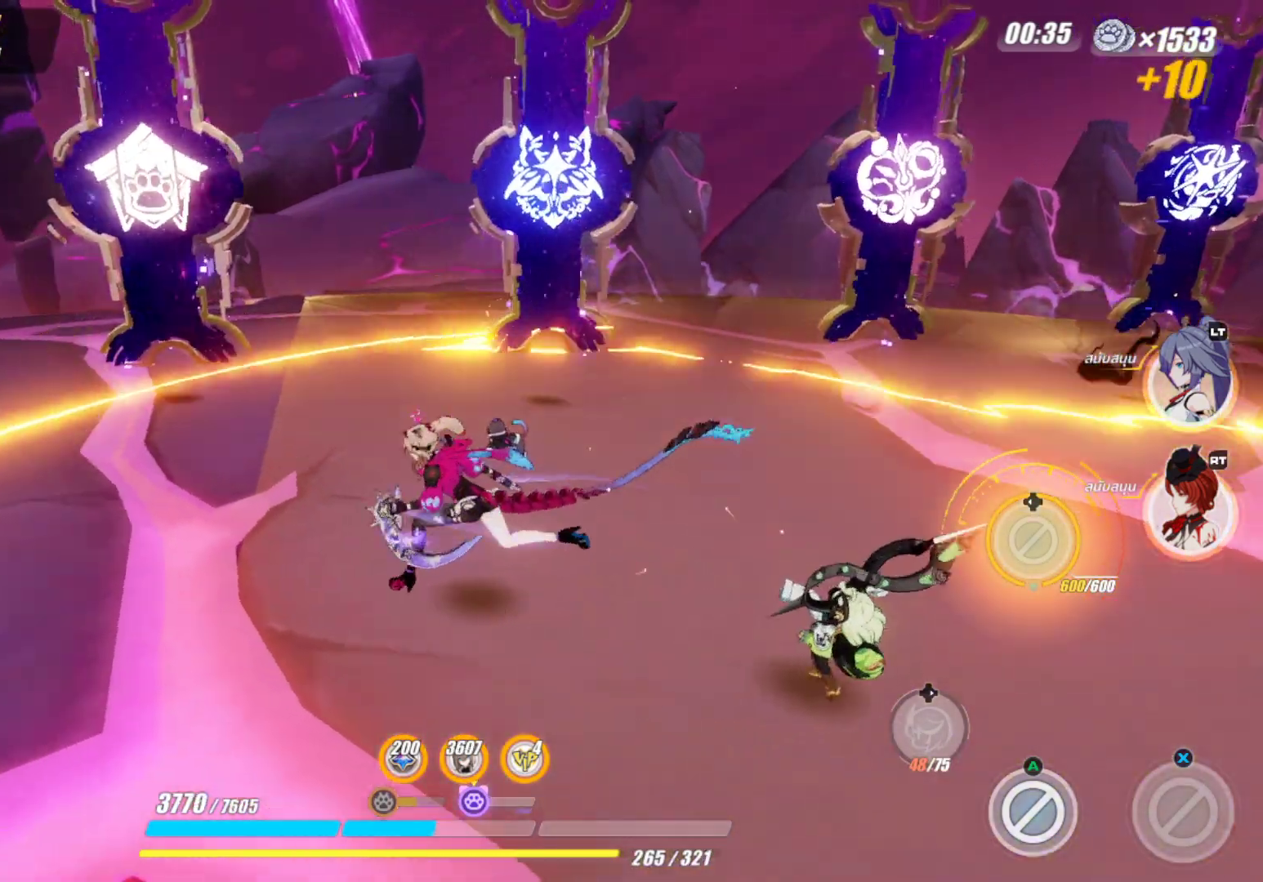
{"buttons": [], "left_stick": "up-left", "right_stick": "center", "events": [[33, "left_stick", "up-left"], [367, "right_stick", "left"], [500, "right_stick", "center"]]}
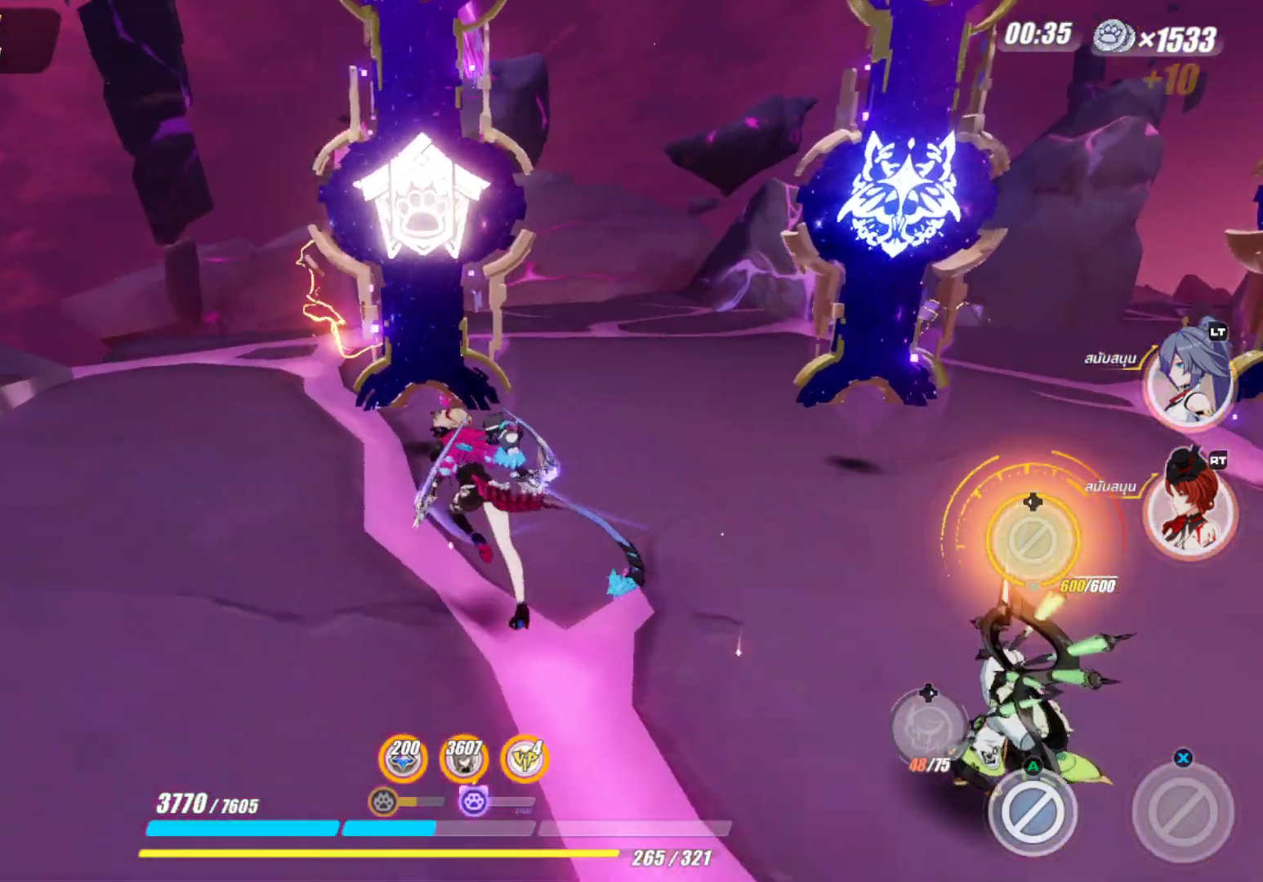
{"buttons": [], "left_stick": "center", "right_stick": "center", "events": [[150, "left_stick", "up"], [300, "left_stick", "center"]]}
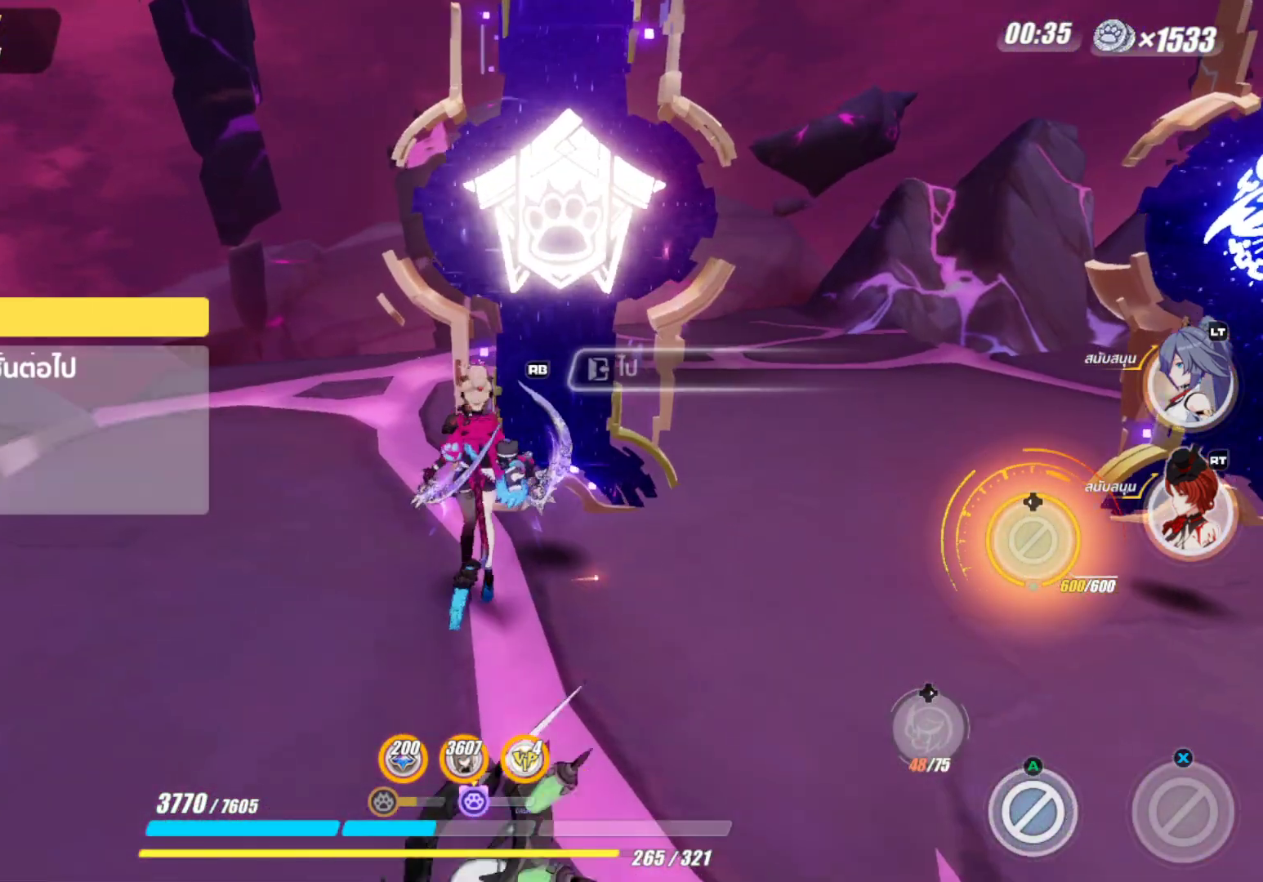
{"buttons": [], "left_stick": "center", "right_stick": "center", "events": [[50, "R1", "down"], [183, "R1", "up"]]}
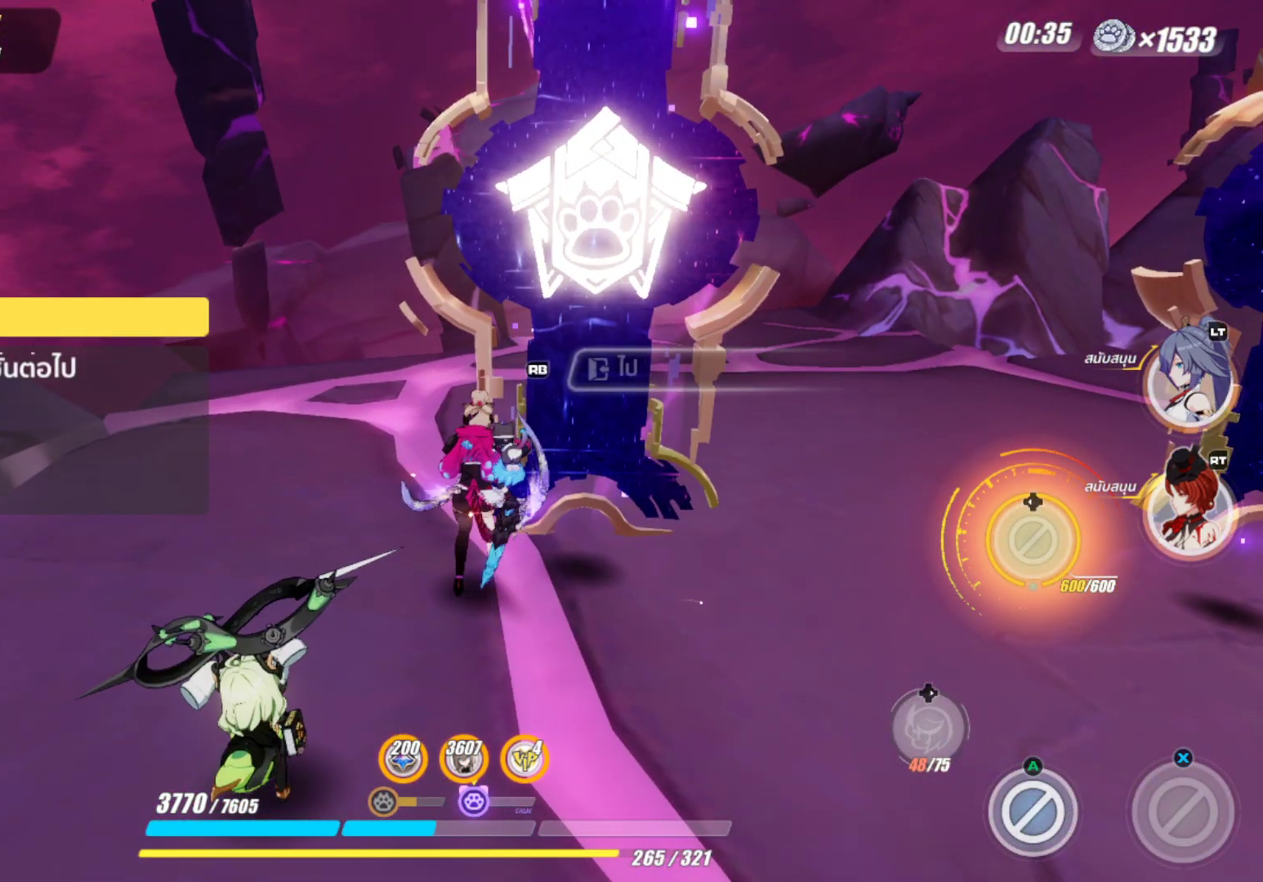
{"buttons": [], "left_stick": "center", "right_stick": "center", "events": []}
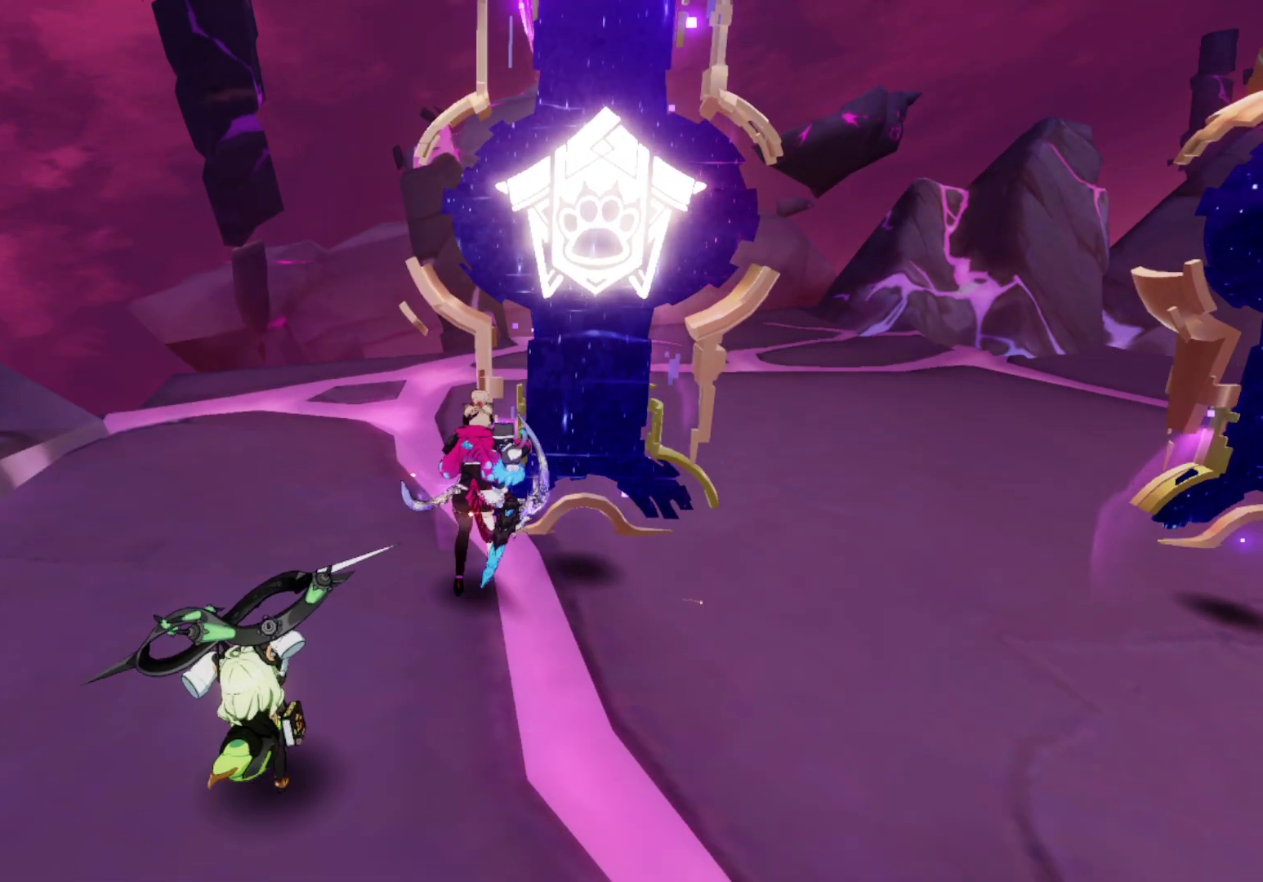
{"buttons": [], "left_stick": "center", "right_stick": "center", "events": []}
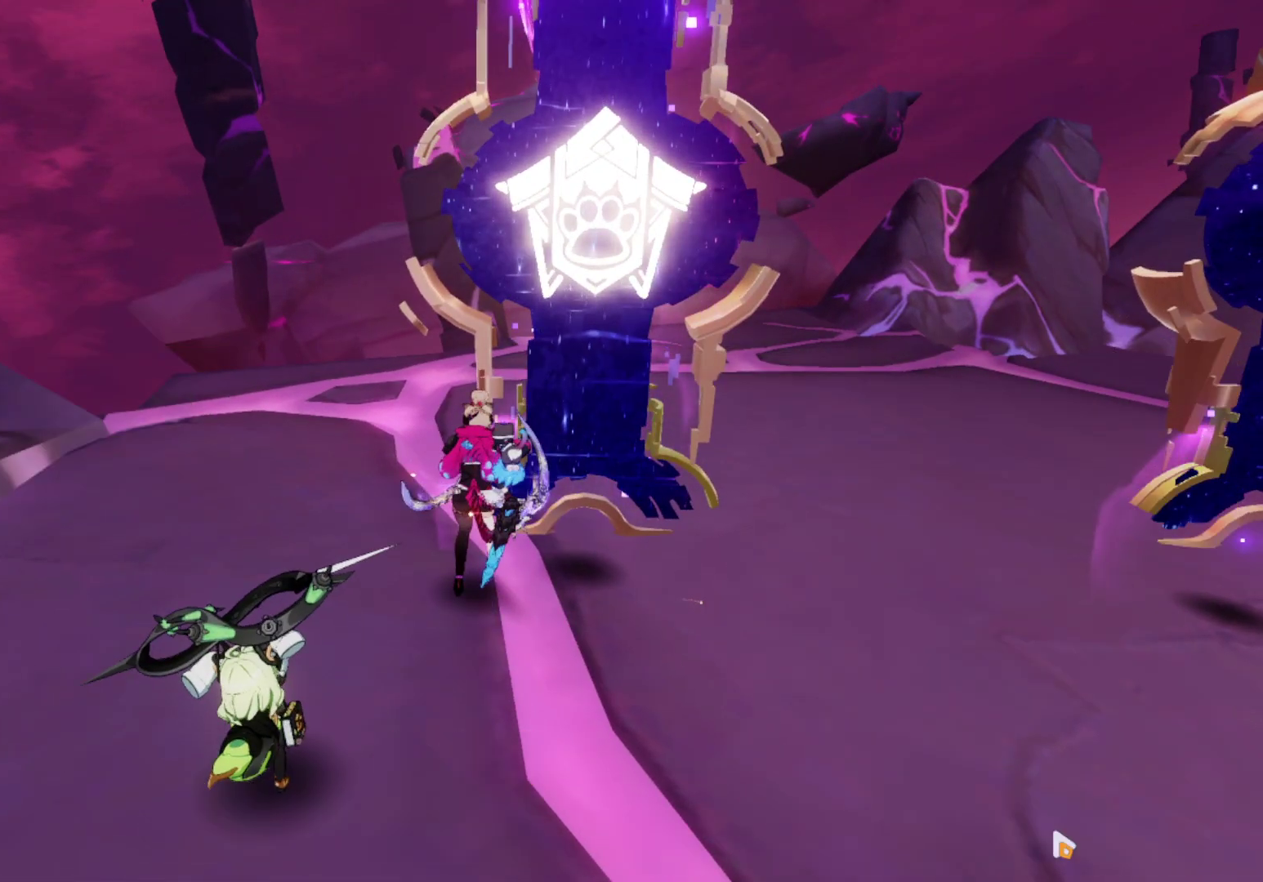
{"buttons": [], "left_stick": "center", "right_stick": "center", "events": []}
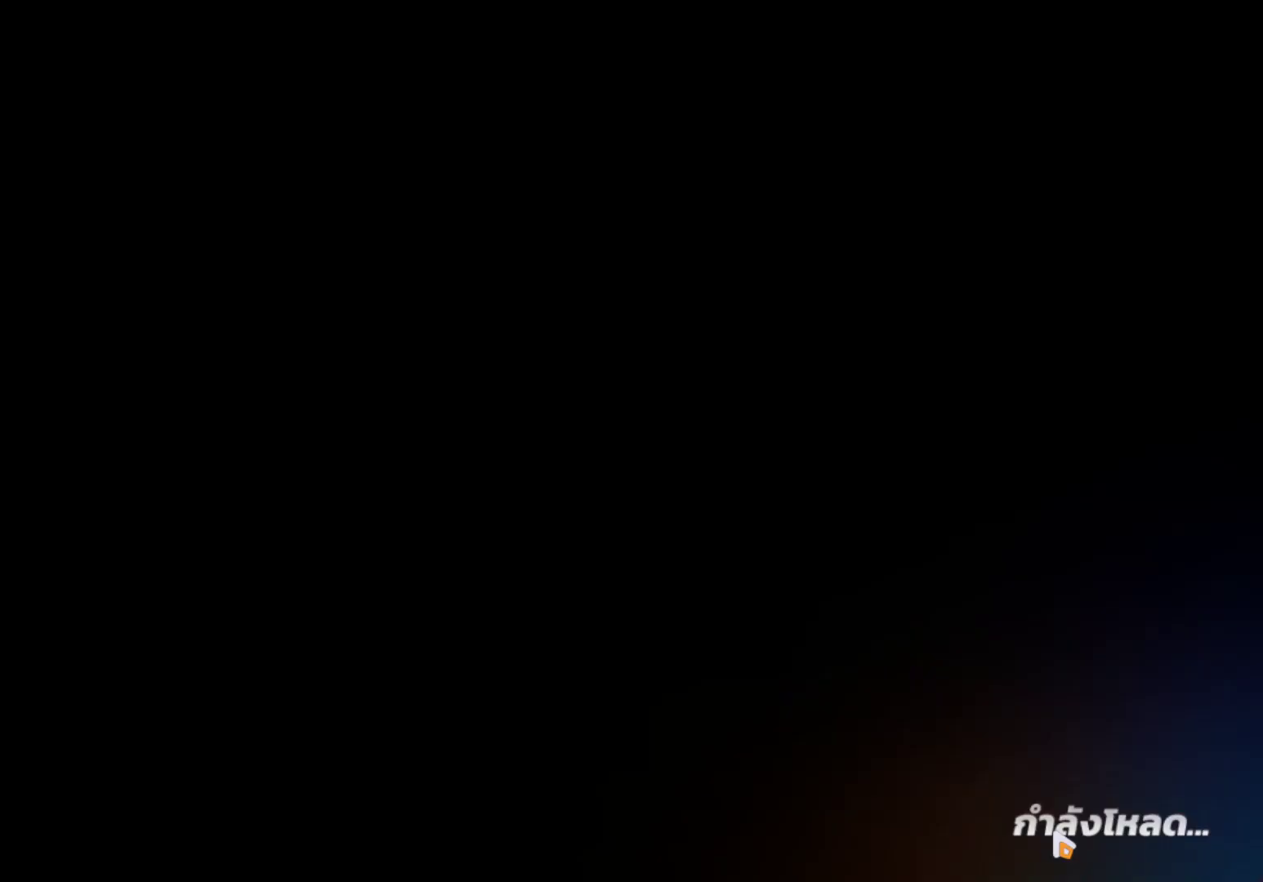
{"buttons": [], "left_stick": "center", "right_stick": "center", "events": []}
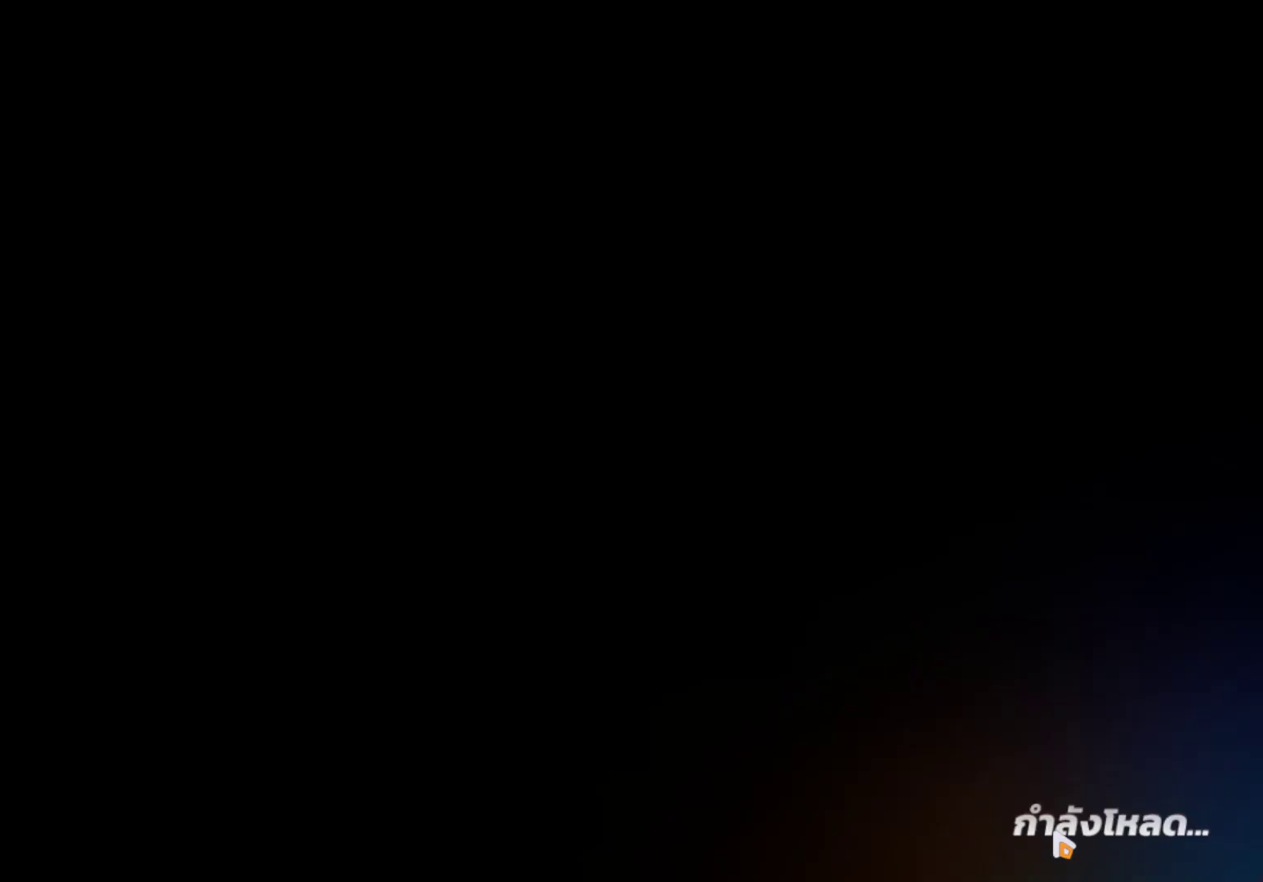
{"buttons": [], "left_stick": "center", "right_stick": "center", "events": []}
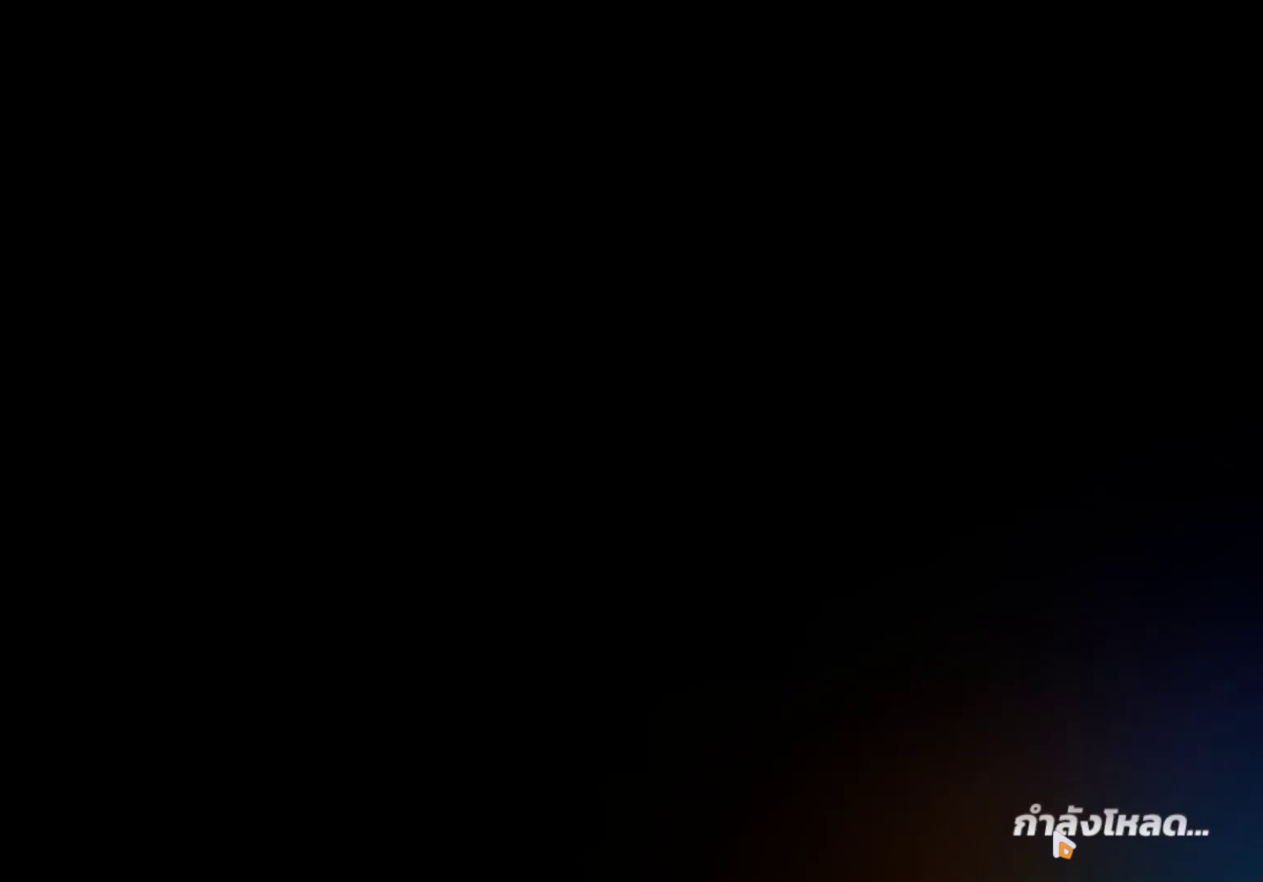
{"buttons": [], "left_stick": "center", "right_stick": "center", "events": []}
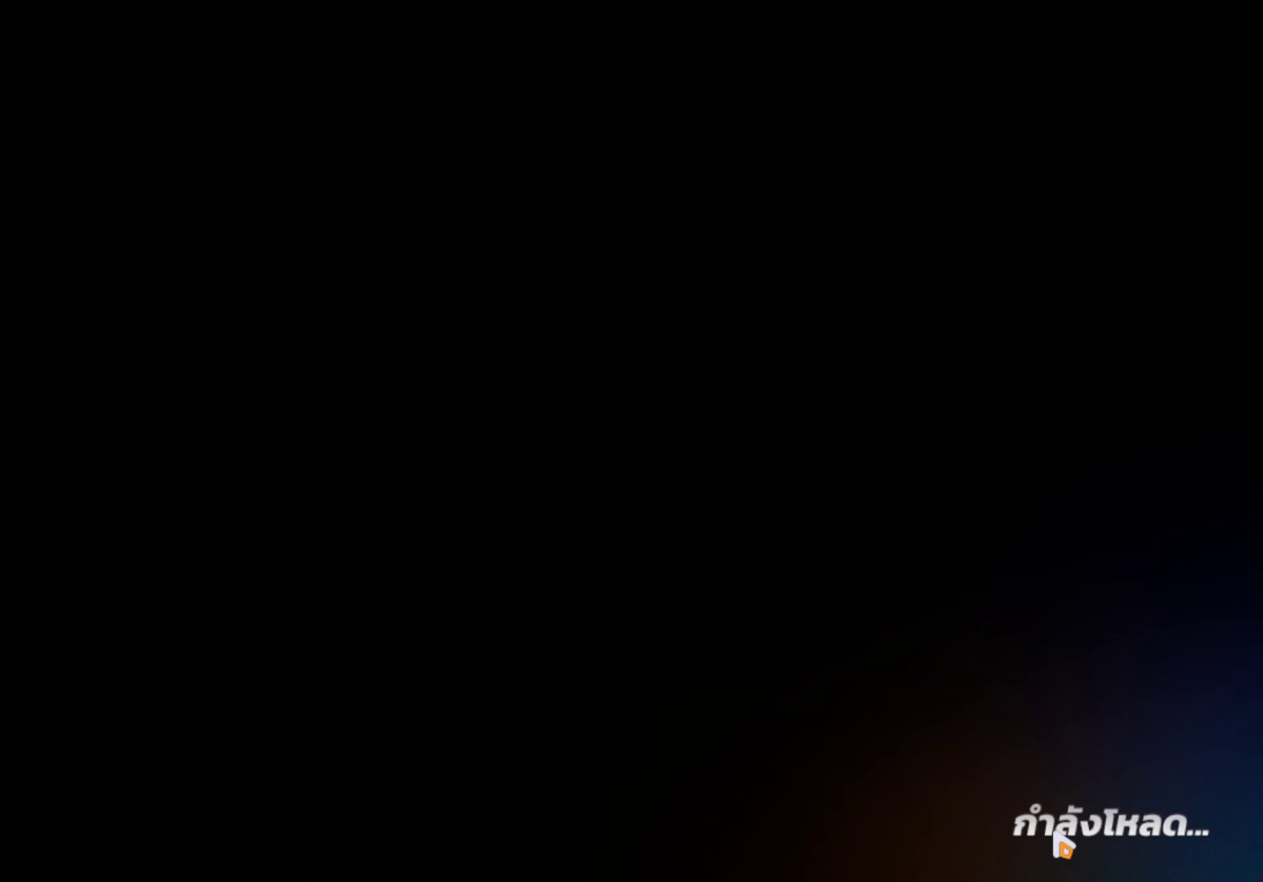
{"buttons": [], "left_stick": "center", "right_stick": "center", "events": []}
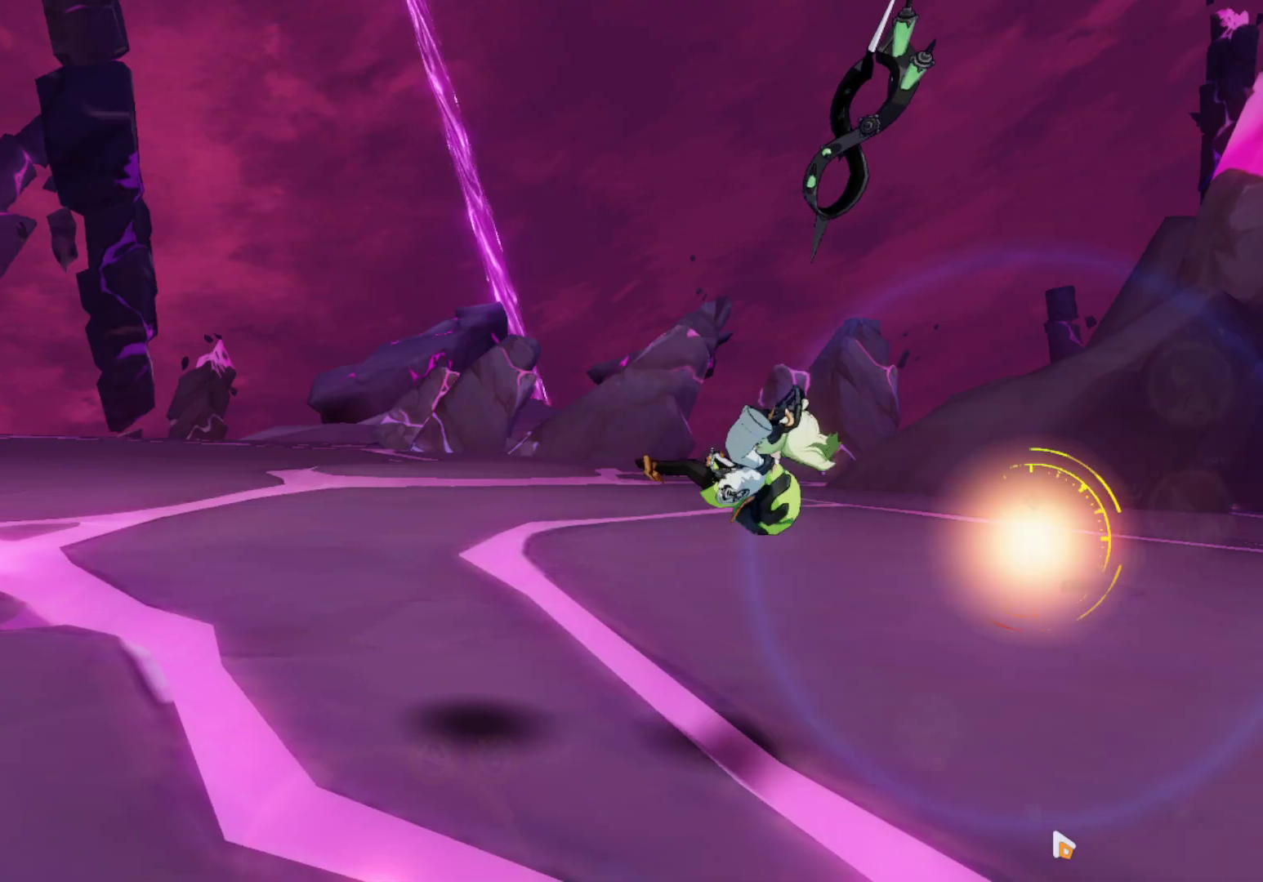
{"buttons": [], "left_stick": "up", "right_stick": "center", "events": [[133, "left_stick", "up"]]}
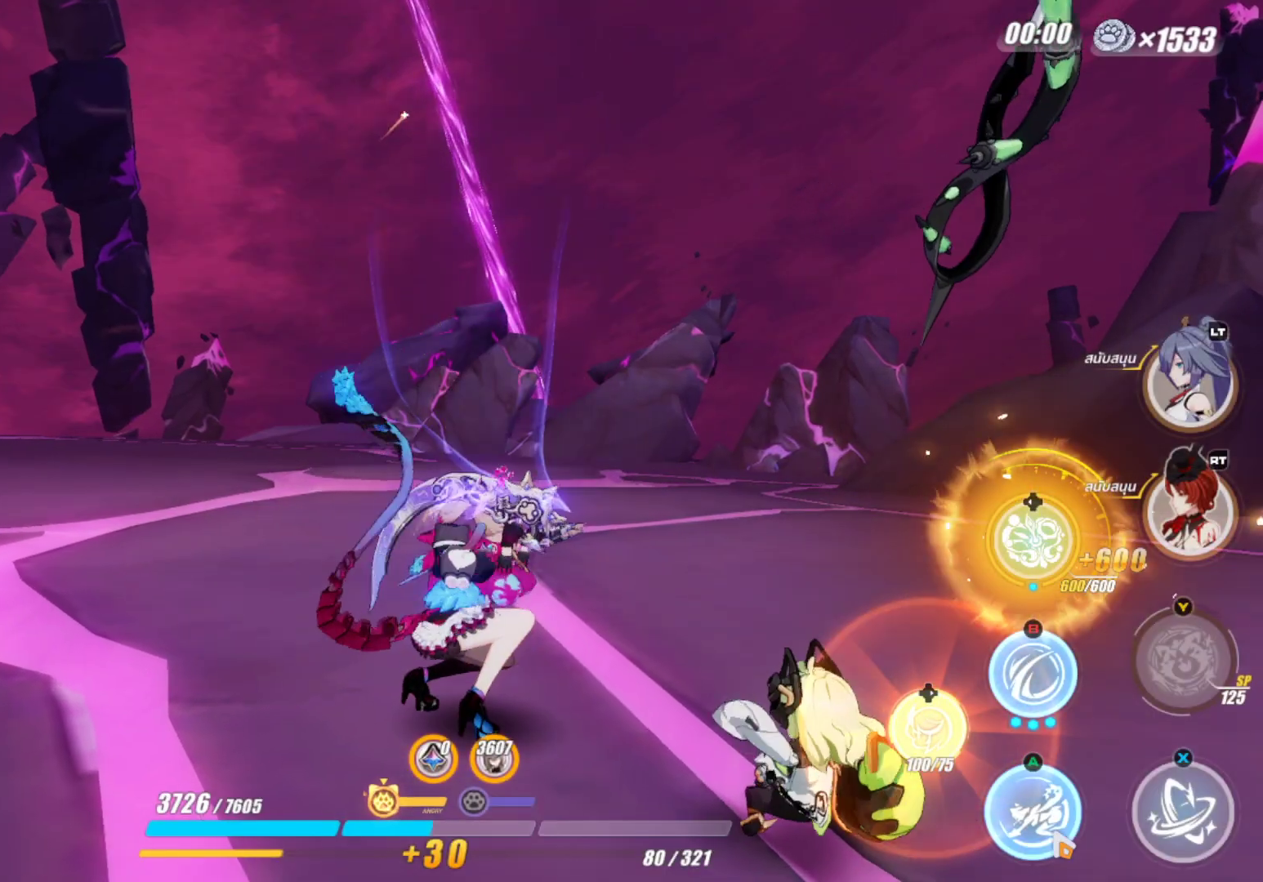
{"buttons": [], "left_stick": "up", "right_stick": "center", "events": [[233, "right_stick", "down-left"], [417, "right_stick", "center"]]}